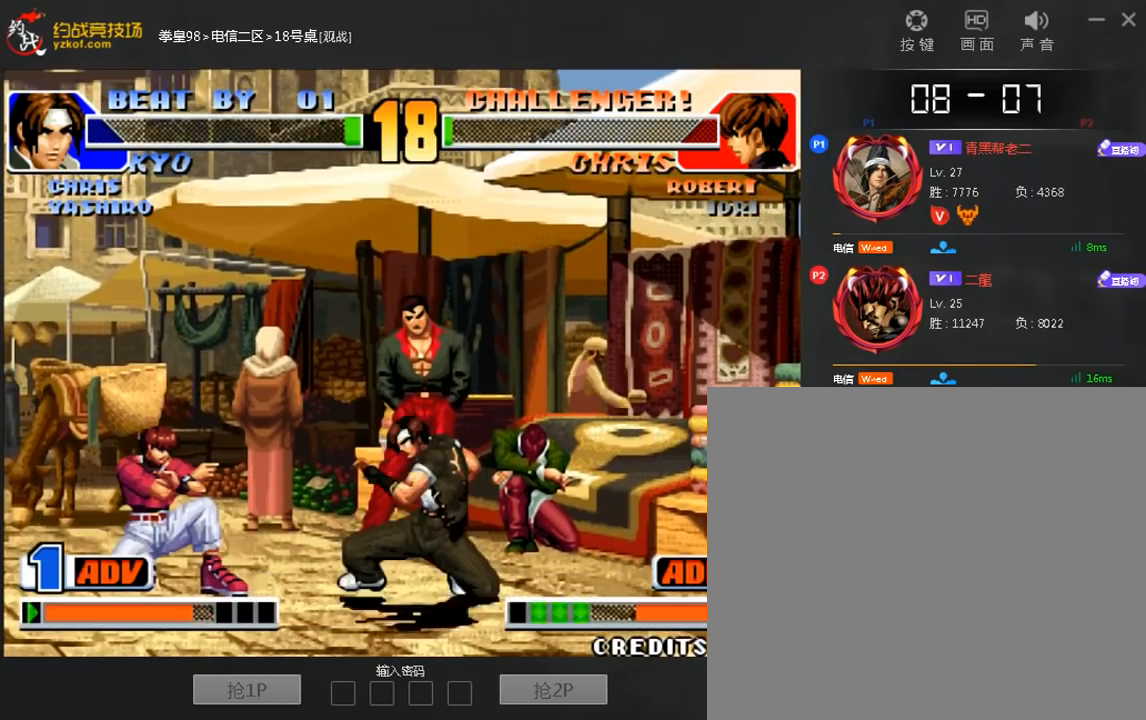
Gameplay with a controller (arcade stick); each line is a JSON object with the inputs held at the frame after it. "events" lists button and stick changes between this image and that frame as [ms after this image, input, new state], when the widget could be followed in between. Not read: D L3 R3.
{"buttons": [], "left_stick": "down-right", "events": []}
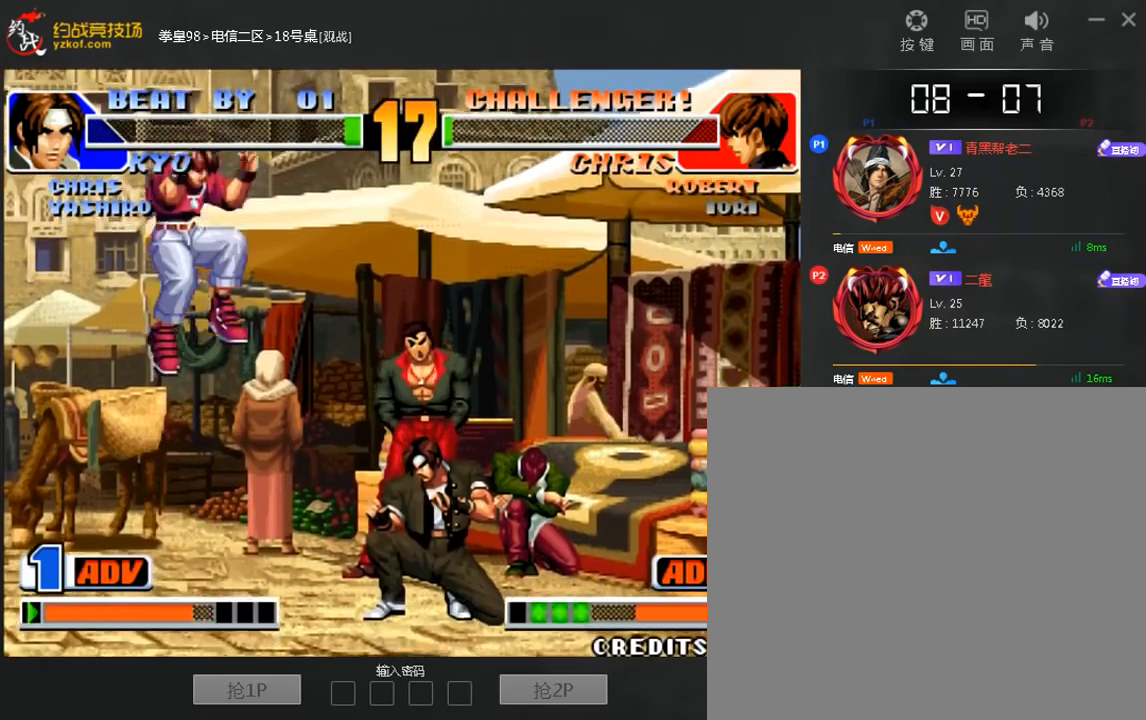
{"buttons": [], "left_stick": "down-left", "events": [[320, "left_stick", "down-left"]]}
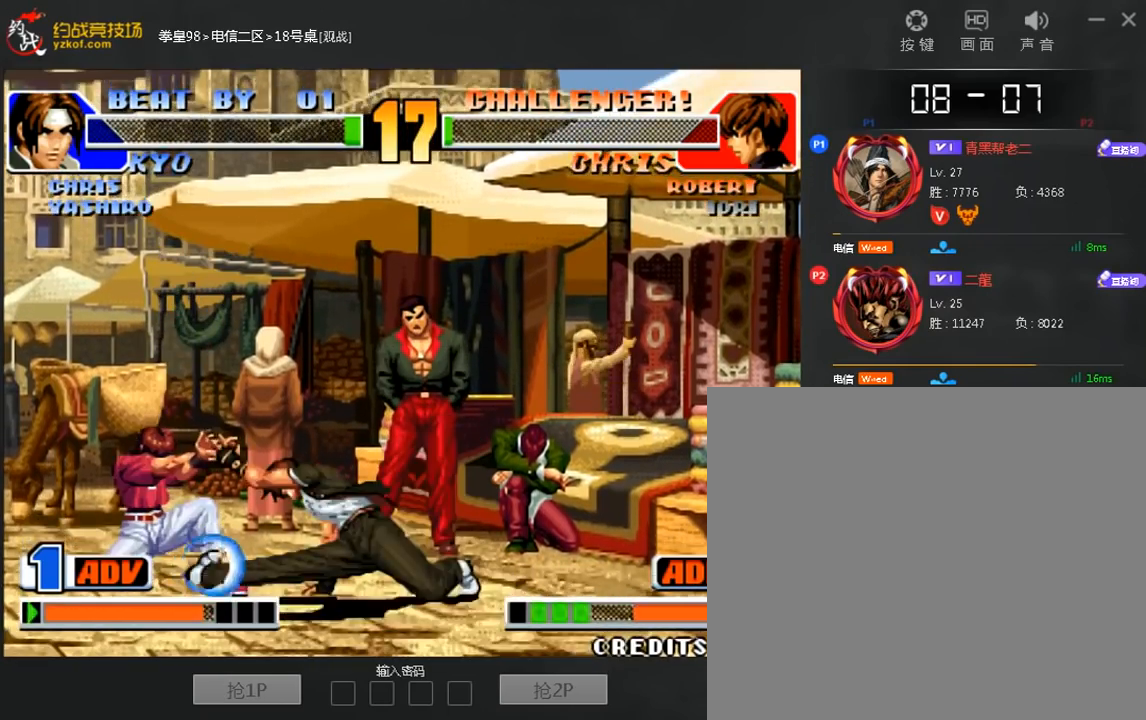
{"buttons": [], "left_stick": "down-right", "events": [[400, "left_stick", "down-right"]]}
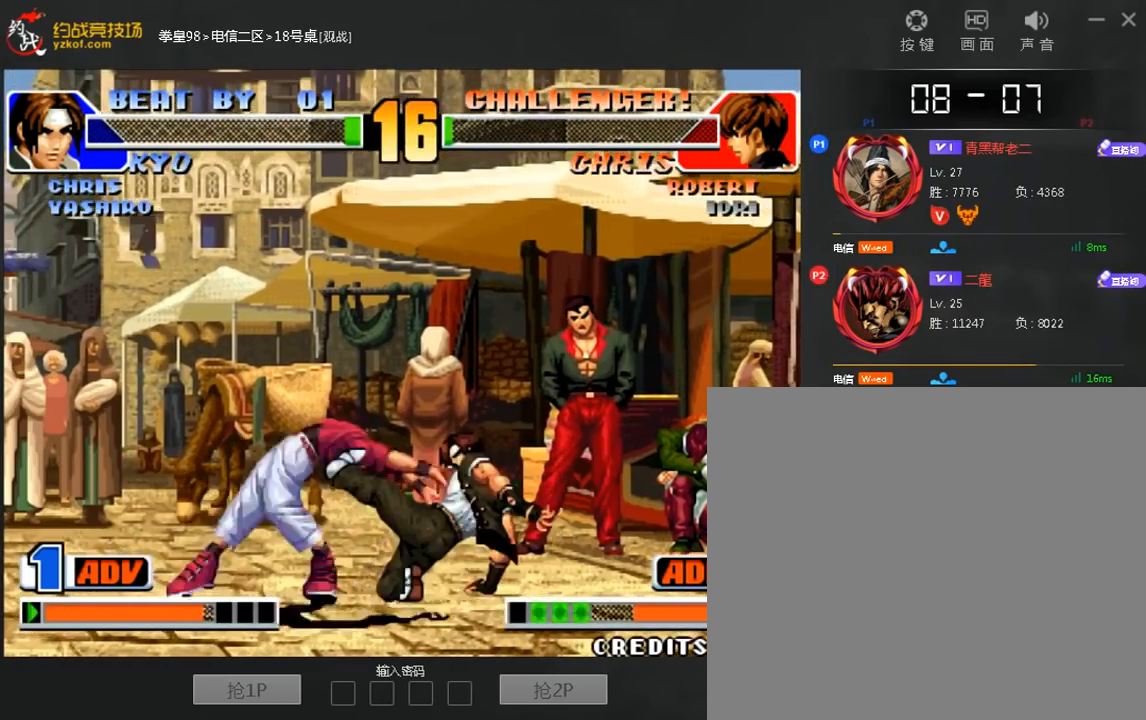
{"buttons": [], "left_stick": "right", "events": [[360, "left_stick", "right"]]}
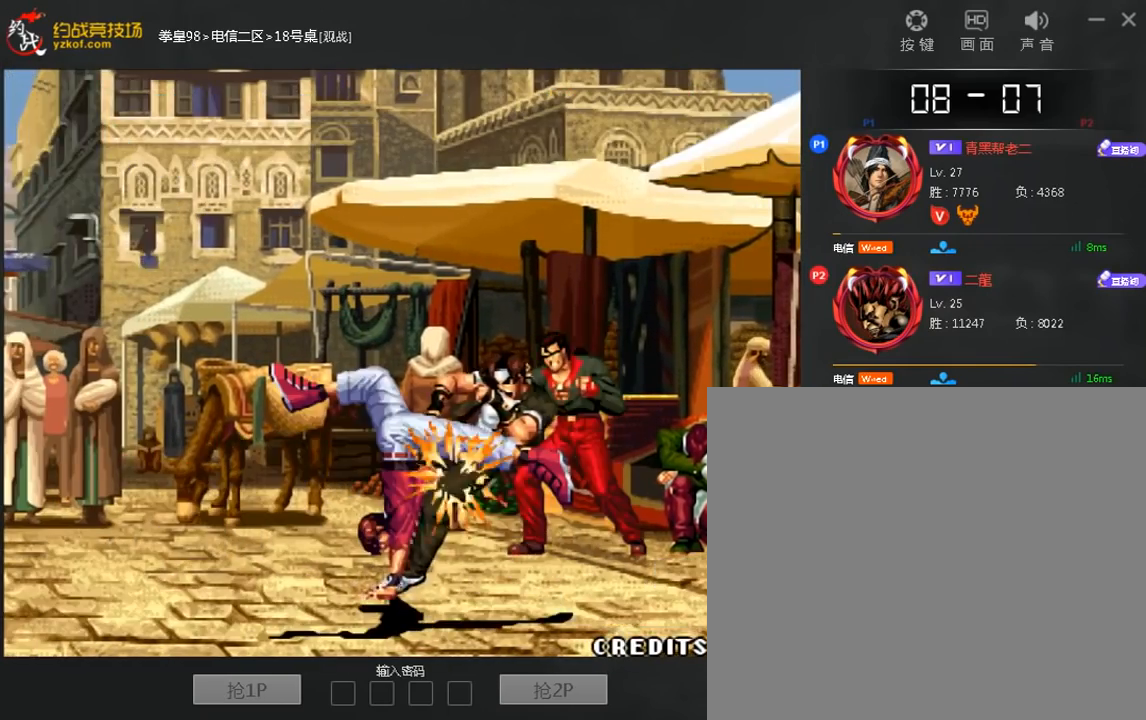
{"buttons": [], "left_stick": "center", "events": [[80, "left_stick", "center"]]}
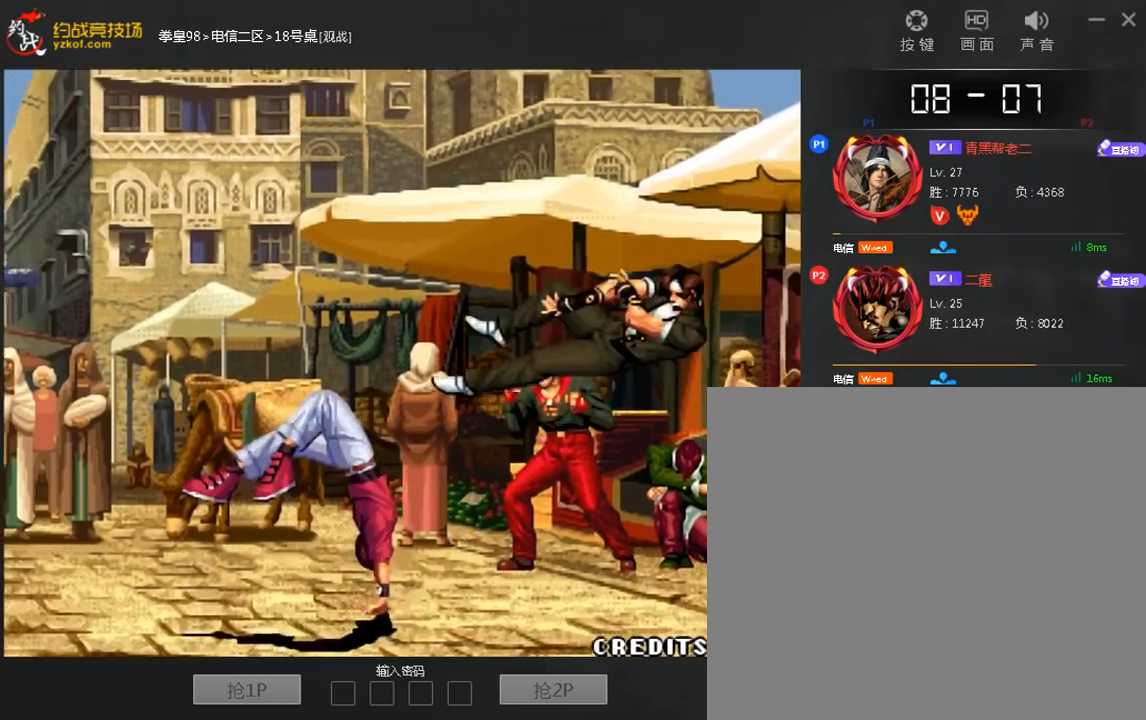
{"buttons": [], "left_stick": "center", "events": [[240, "left_stick", "down-left"], [400, "left_stick", "center"]]}
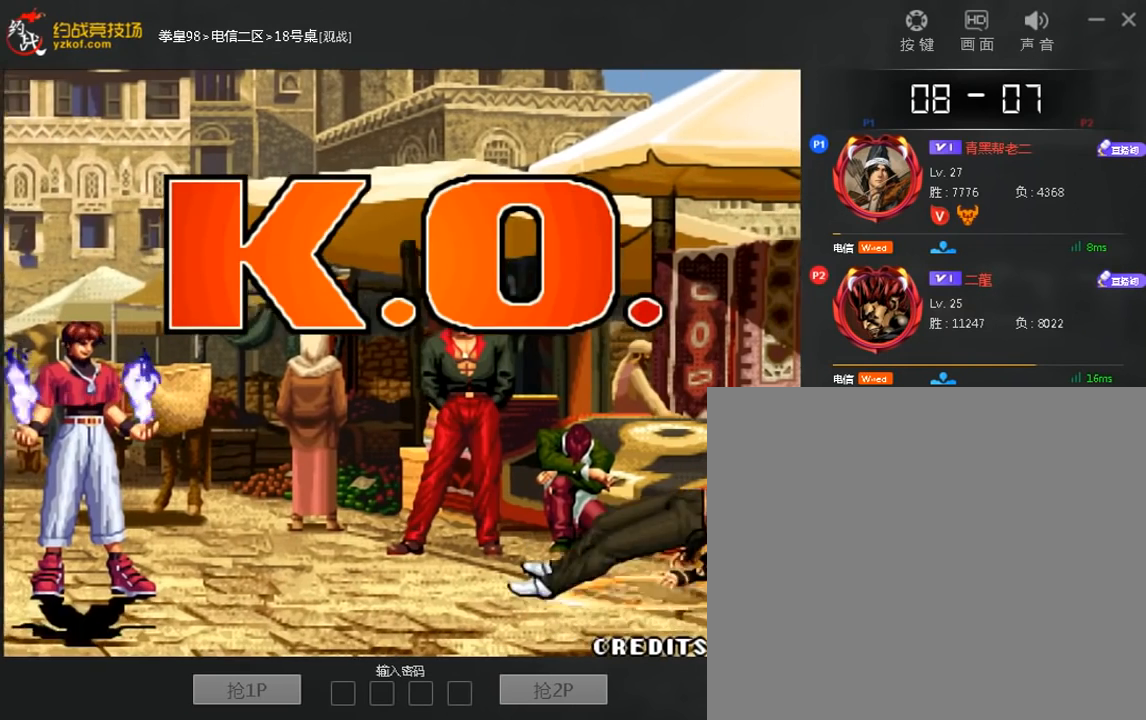
{"buttons": [], "left_stick": "down-left", "events": [[400, "left_stick", "down"], [480, "left_stick", "down-left"]]}
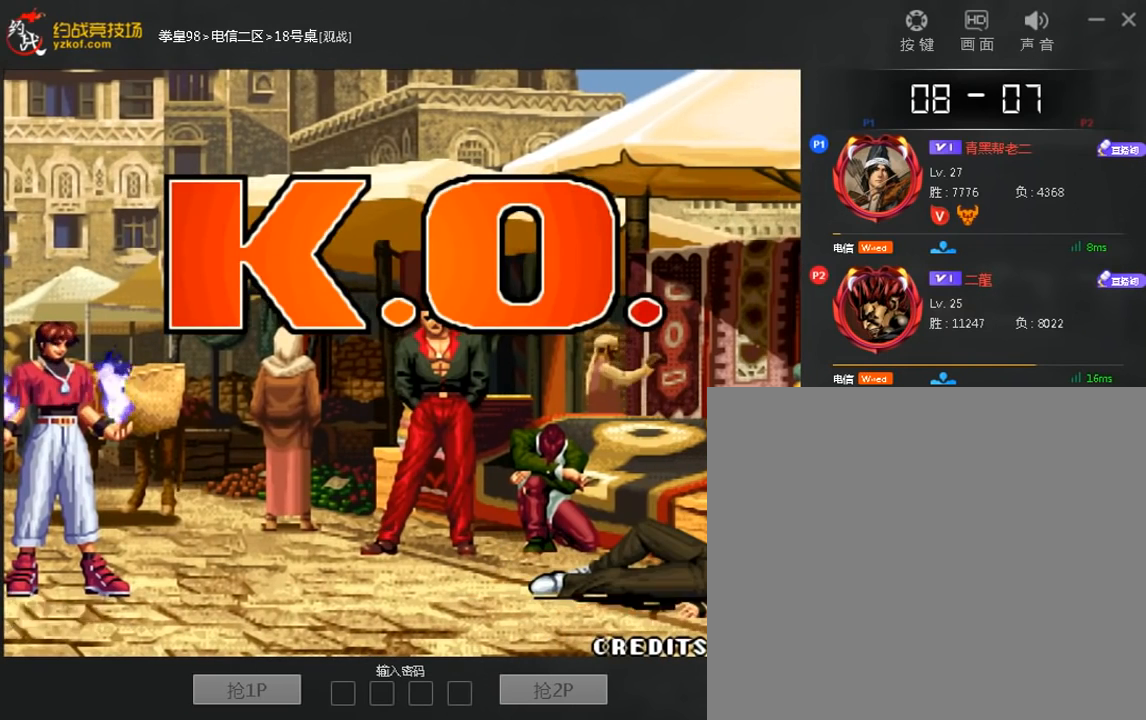
{"buttons": [], "left_stick": "center", "events": [[80, "left_stick", "left"], [120, "C", "down"], [200, "left_stick", "center"], [280, "C", "up"], [360, "C", "down"], [440, "C", "up"]]}
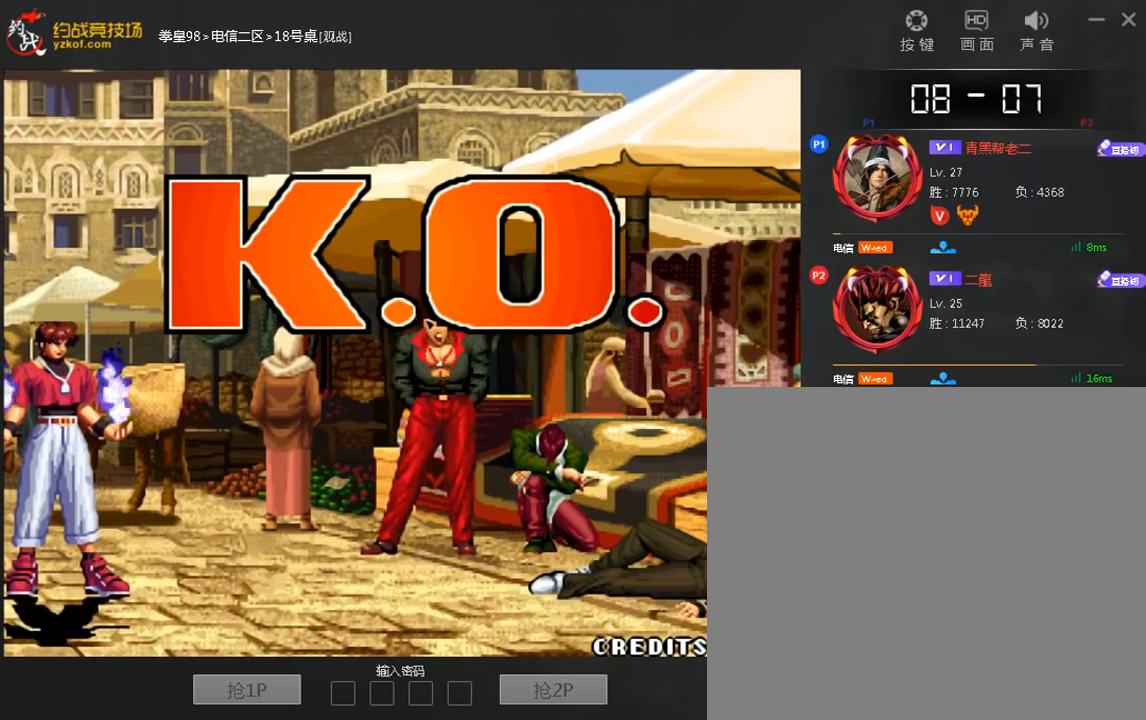
{"buttons": [], "left_stick": "center", "events": []}
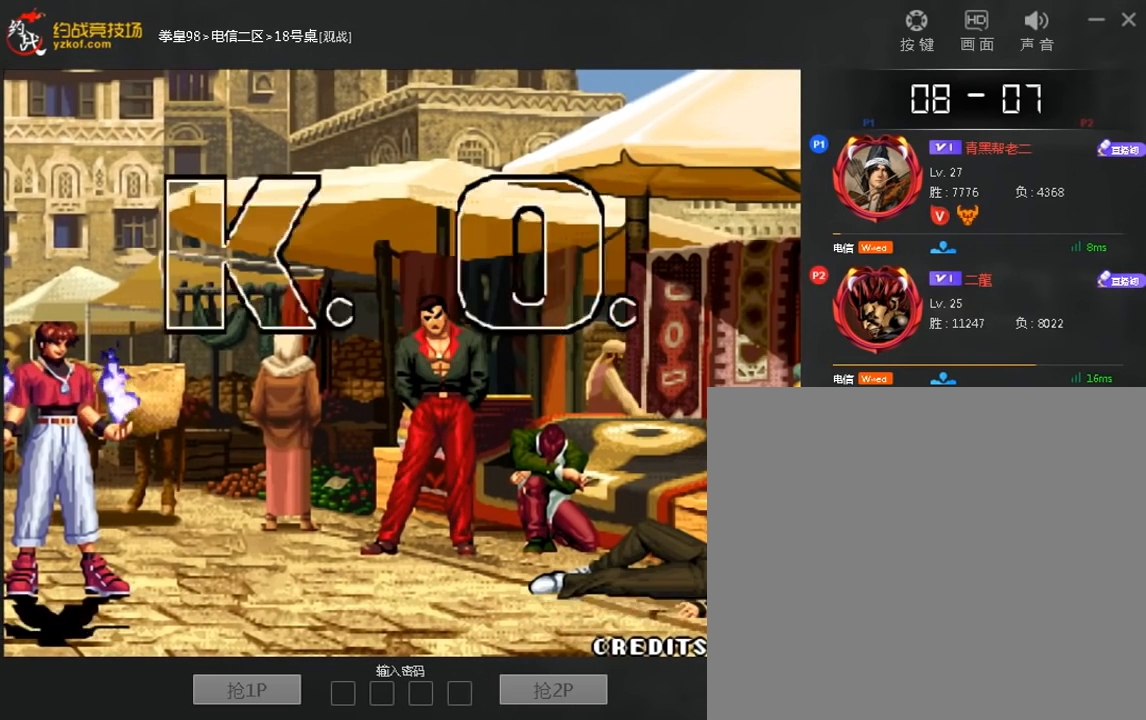
{"buttons": [], "left_stick": "down-left", "events": [[400, "left_stick", "down"], [480, "left_stick", "down-left"]]}
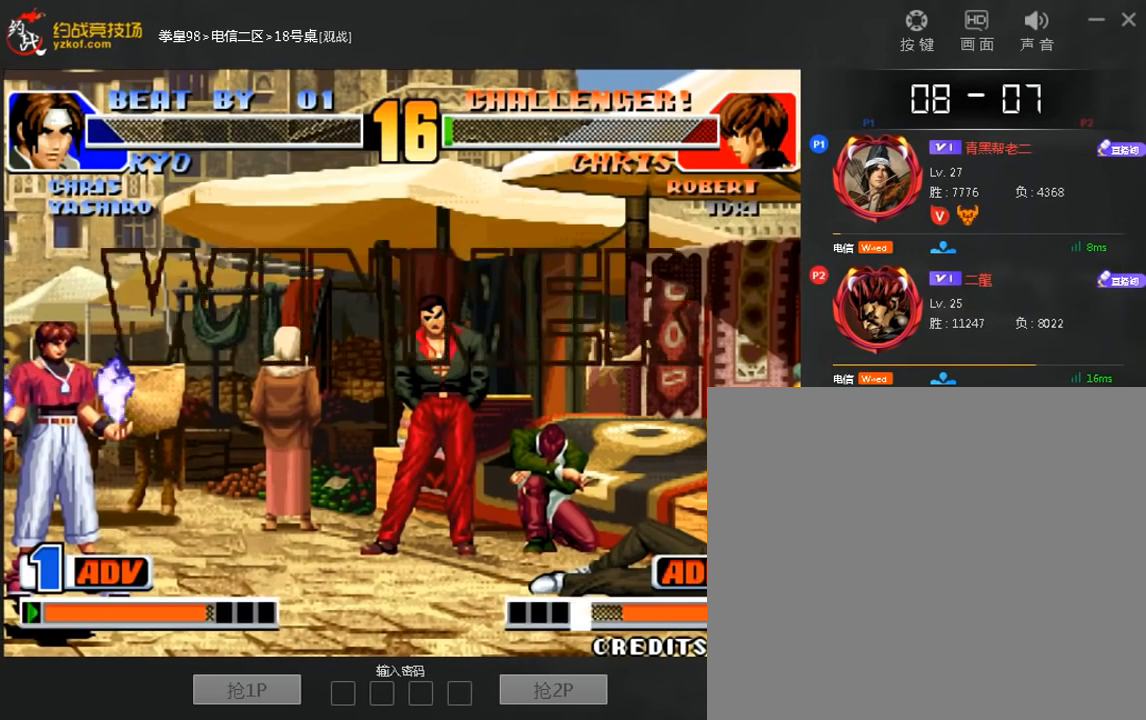
{"buttons": [], "left_stick": "center"}